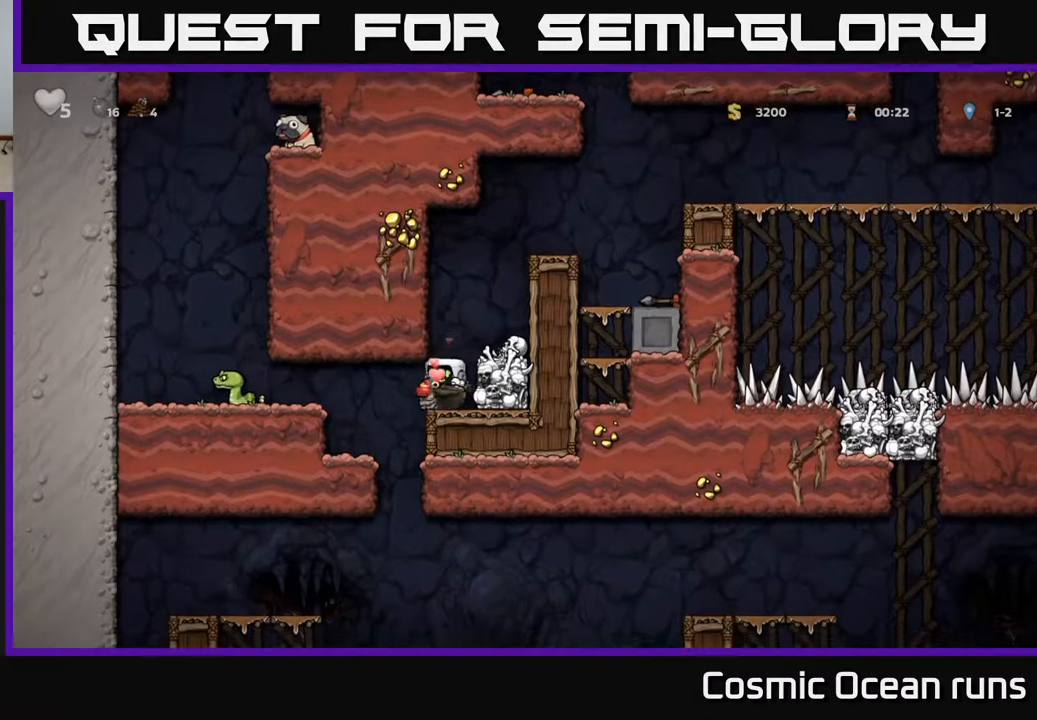
Gameplay with a controller (Xbox layout); each line is a JSON object with the inputs held at the frame after it. "events" lists button and stick changes between this image and that frame as [ms after this image, input, new state], when the widget could be followed in between.
{"buttons": [], "left_stick": "center", "right_stick": "center", "events": [[483, "DPAD_LEFT", "up"]]}
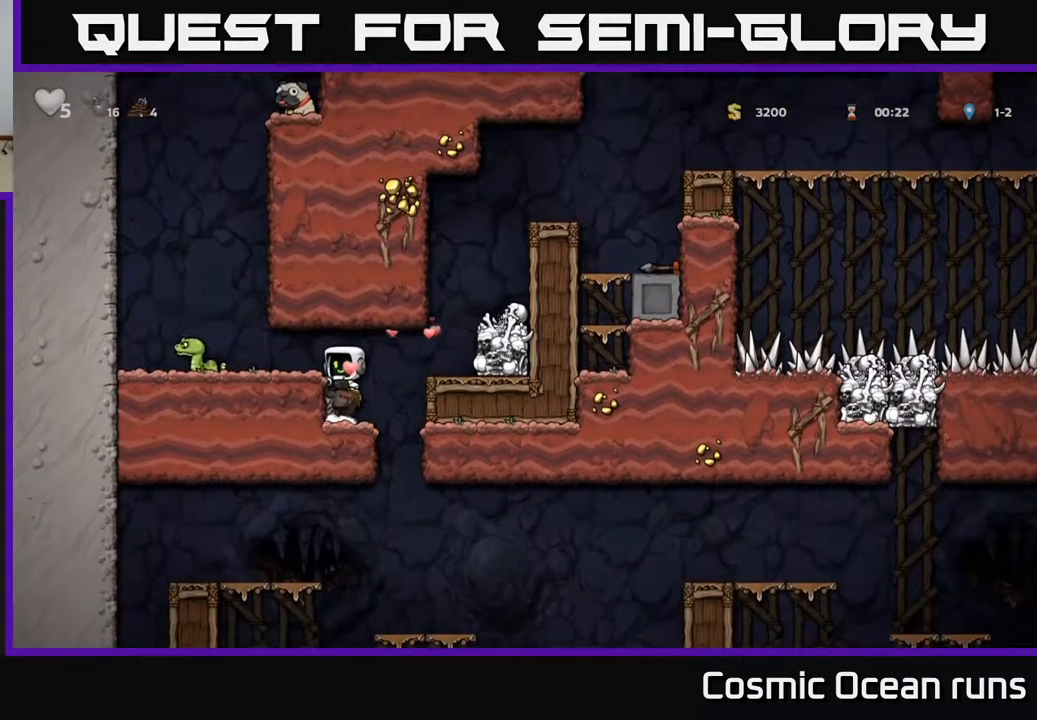
{"buttons": [], "left_stick": "center", "right_stick": "center", "events": [[33, "A", "down"], [200, "A", "up"], [250, "DPAD_LEFT", "down"], [450, "DPAD_LEFT", "up"]]}
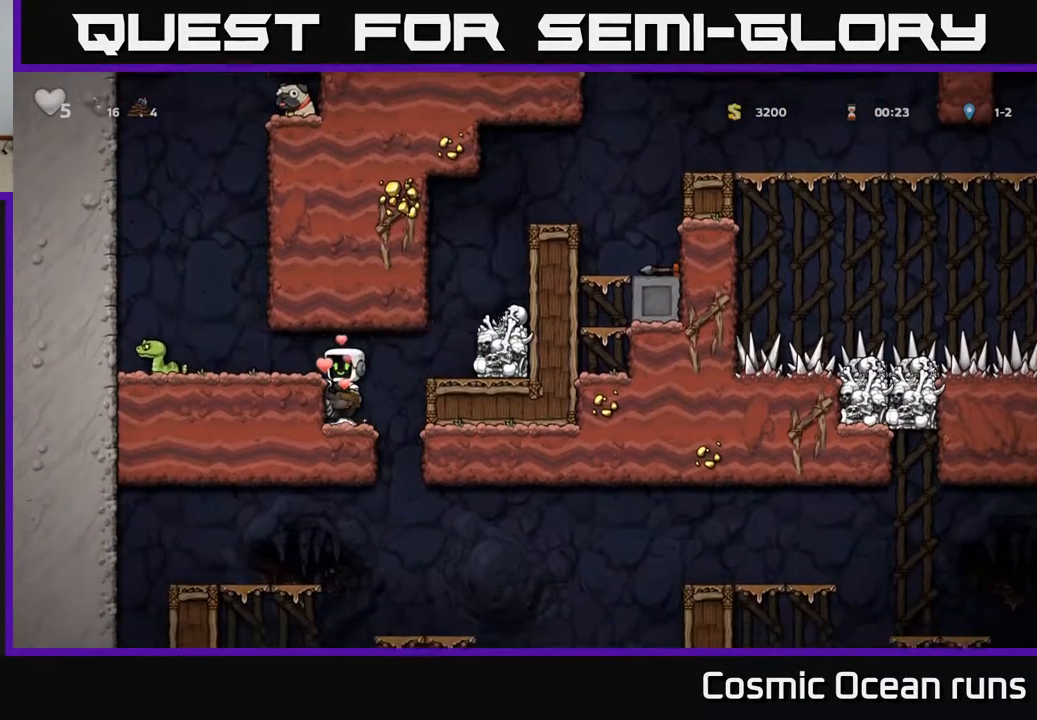
{"buttons": [], "left_stick": "center", "right_stick": "center", "events": [[150, "A", "down"], [150, "DPAD_LEFT", "down"], [300, "A", "up"], [500, "DPAD_LEFT", "up"]]}
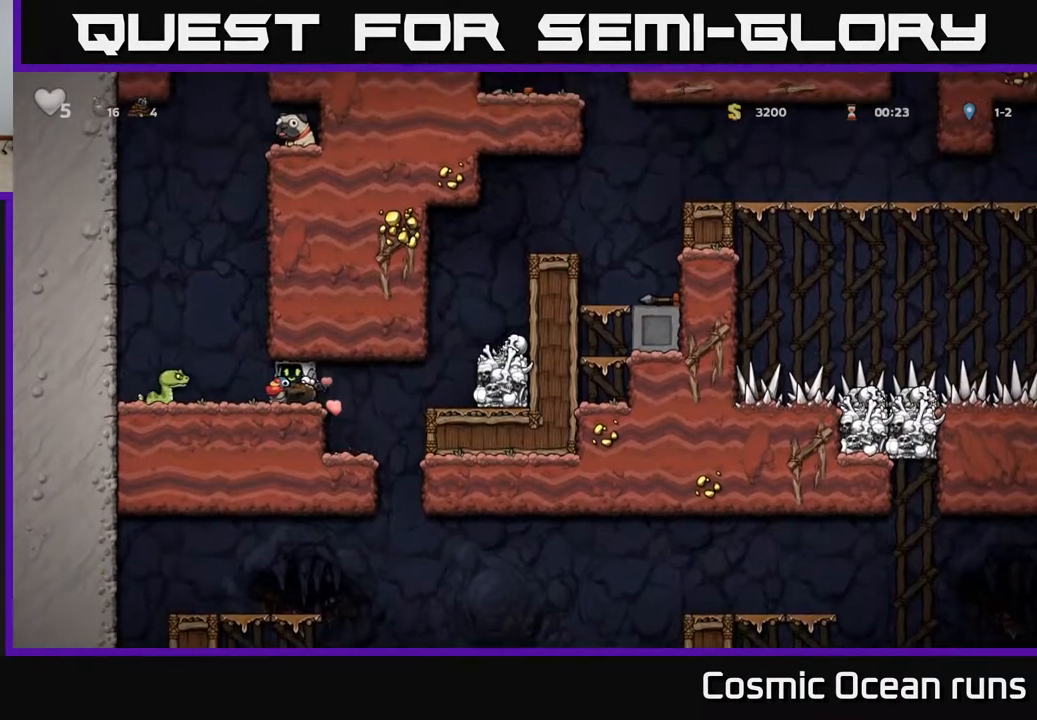
{"buttons": [], "left_stick": "center", "right_stick": "center", "events": [[150, "X", "down"], [283, "X", "up"]]}
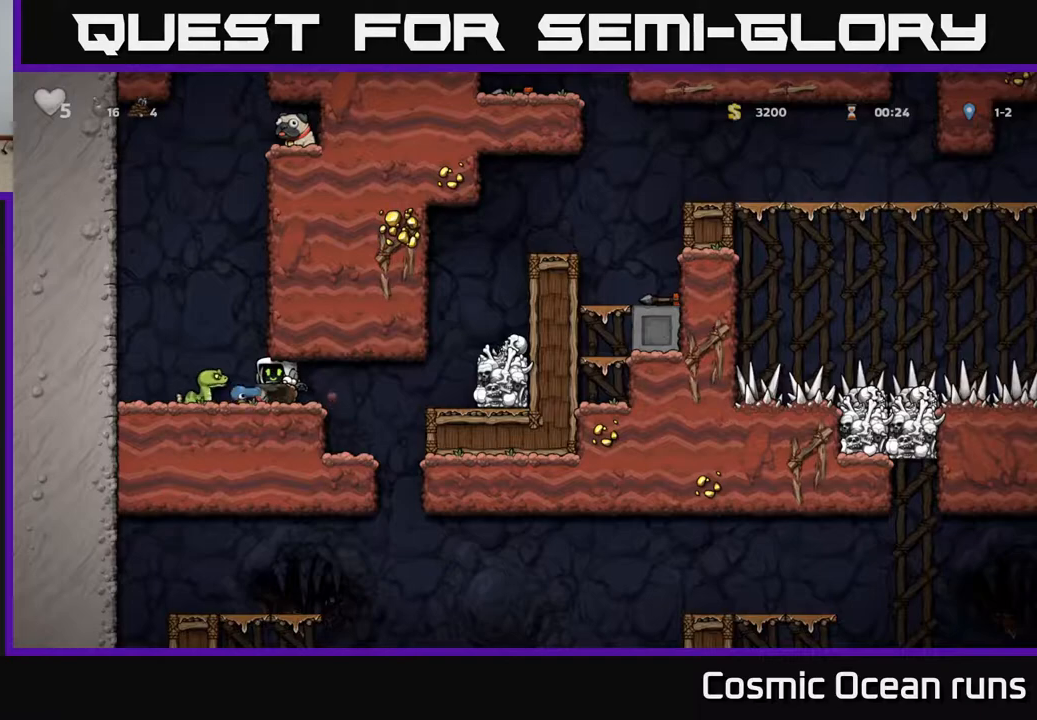
{"buttons": [], "left_stick": "center", "right_stick": "center", "events": [[200, "X", "down"], [317, "X", "up"]]}
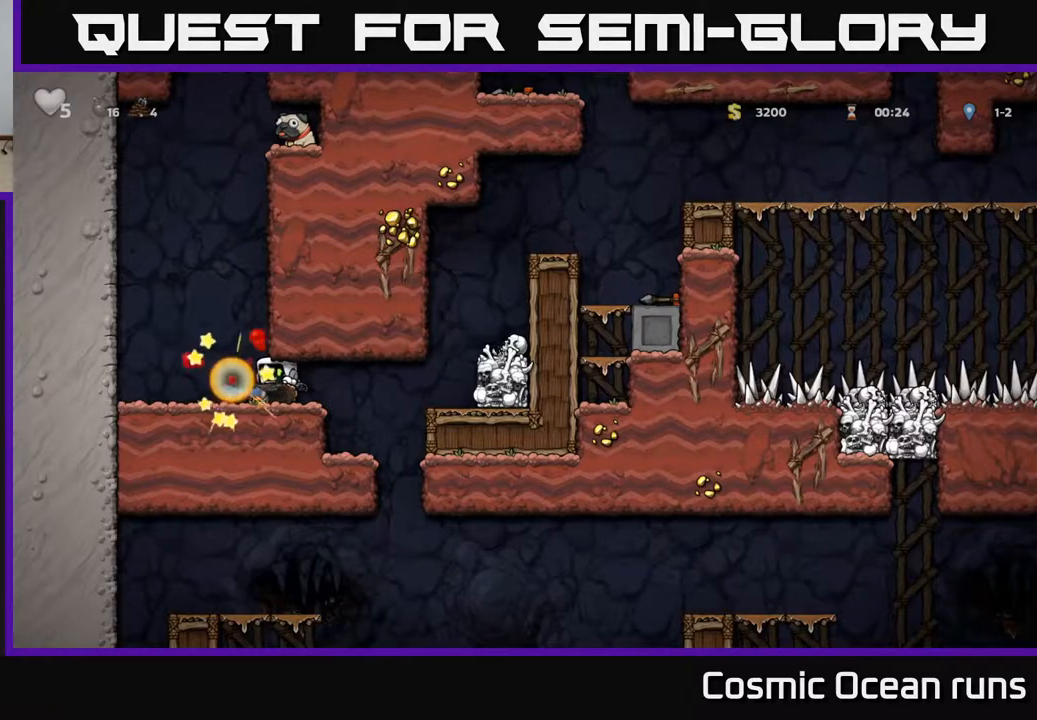
{"buttons": ["DPAD_LEFT"], "left_stick": "center", "right_stick": "center", "events": [[167, "DPAD_LEFT", "down"]]}
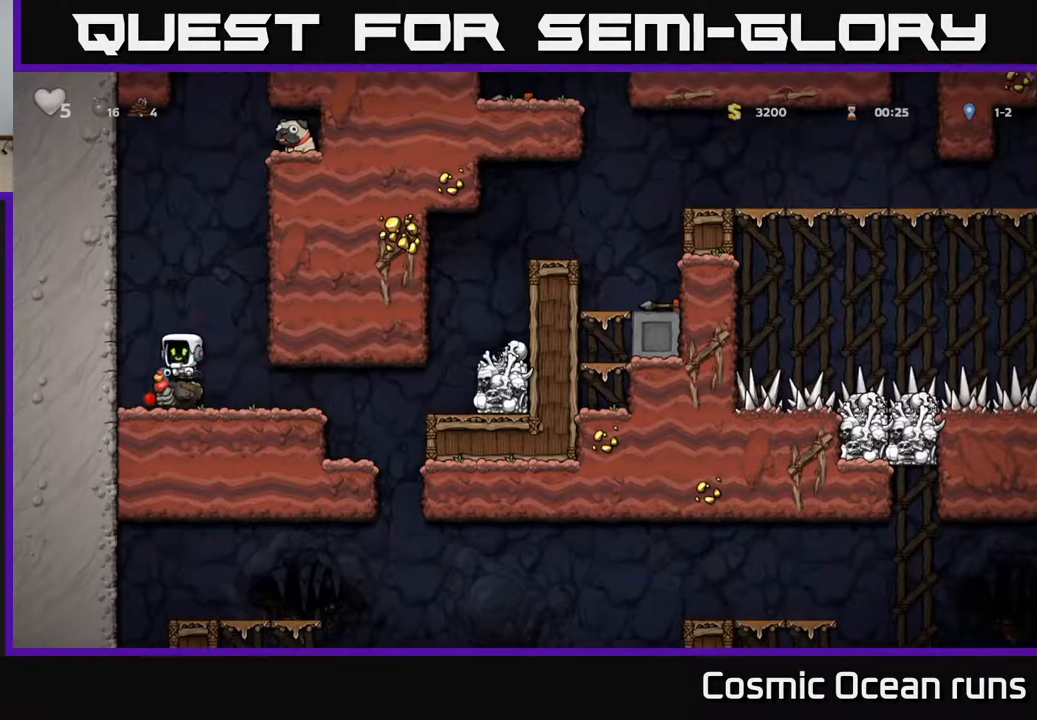
{"buttons": [], "left_stick": "center", "right_stick": "center", "events": [[33, "DPAD_LEFT", "up"], [167, "DPAD_RIGHT", "down"], [467, "DPAD_RIGHT", "up"]]}
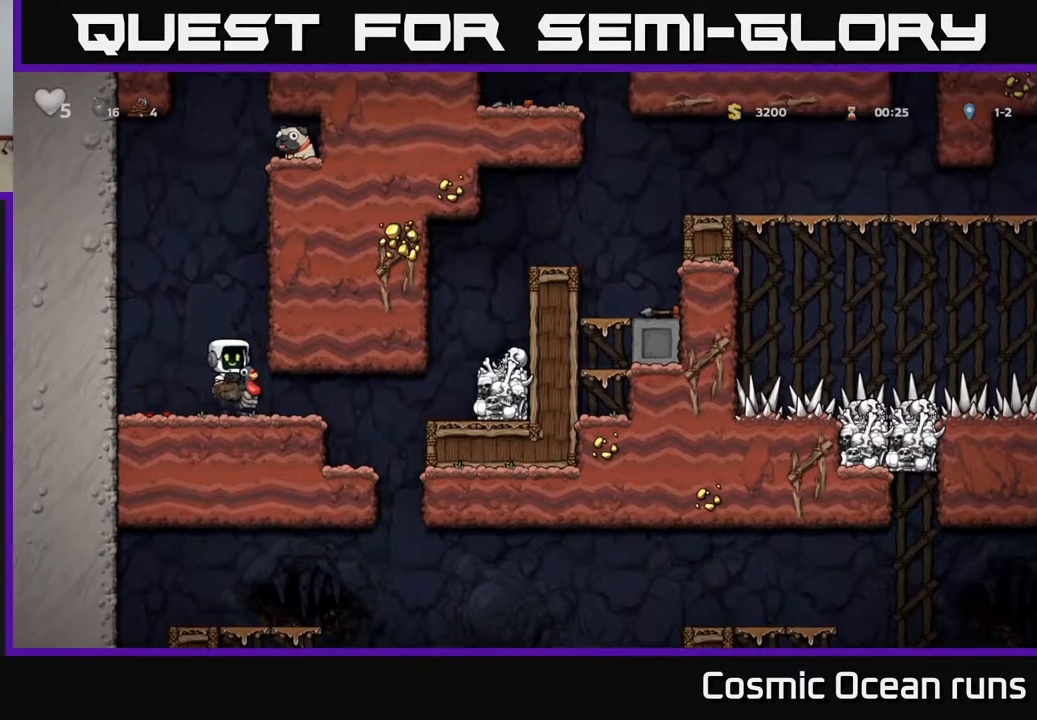
{"buttons": [], "left_stick": "center", "right_stick": "center", "events": [[117, "A", "down"], [467, "A", "up"]]}
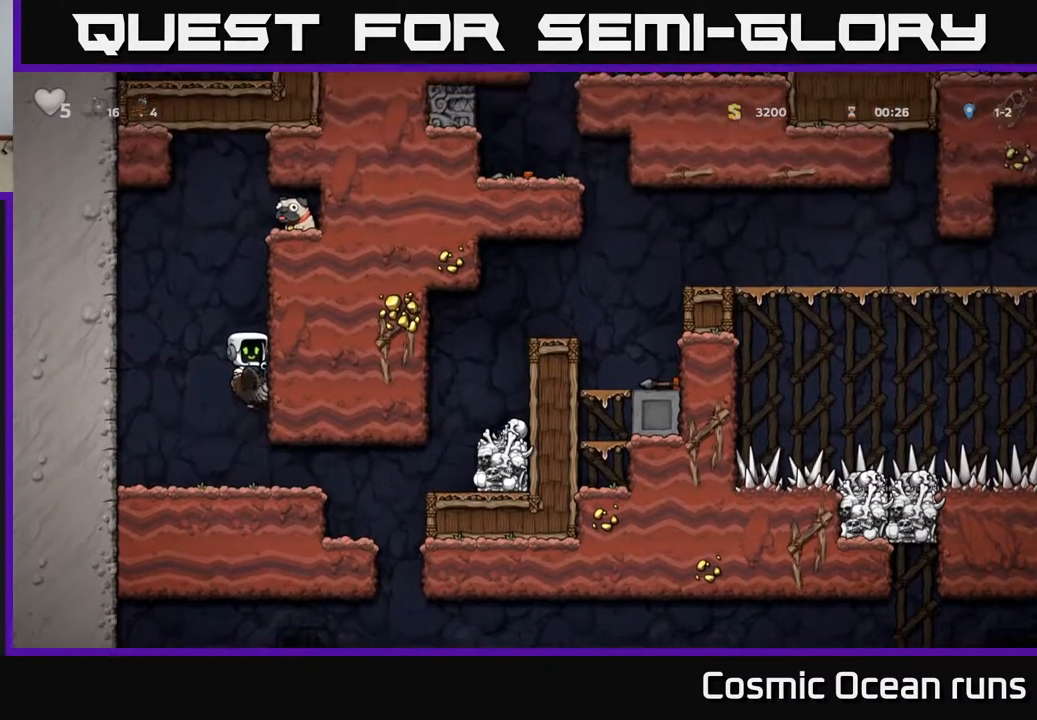
{"buttons": ["A", "DPAD_UP"], "left_stick": "center", "right_stick": "center", "events": [[17, "A", "down"], [283, "A", "up"], [300, "DPAD_UP", "down"], [350, "A", "down"]]}
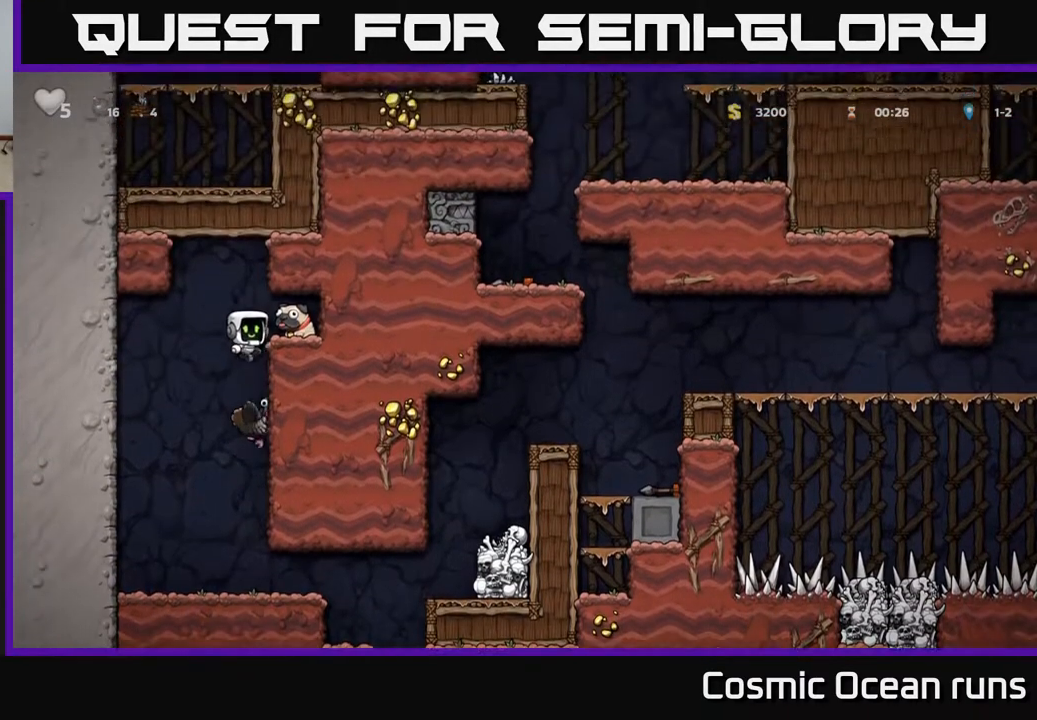
{"buttons": ["X", "DPAD_DOWN"], "left_stick": "center", "right_stick": "center", "events": [[33, "A", "up"], [100, "DPAD_UP", "up"], [117, "DPAD_RIGHT", "down"], [350, "DPAD_RIGHT", "up"], [400, "DPAD_DOWN", "down"], [483, "X", "down"]]}
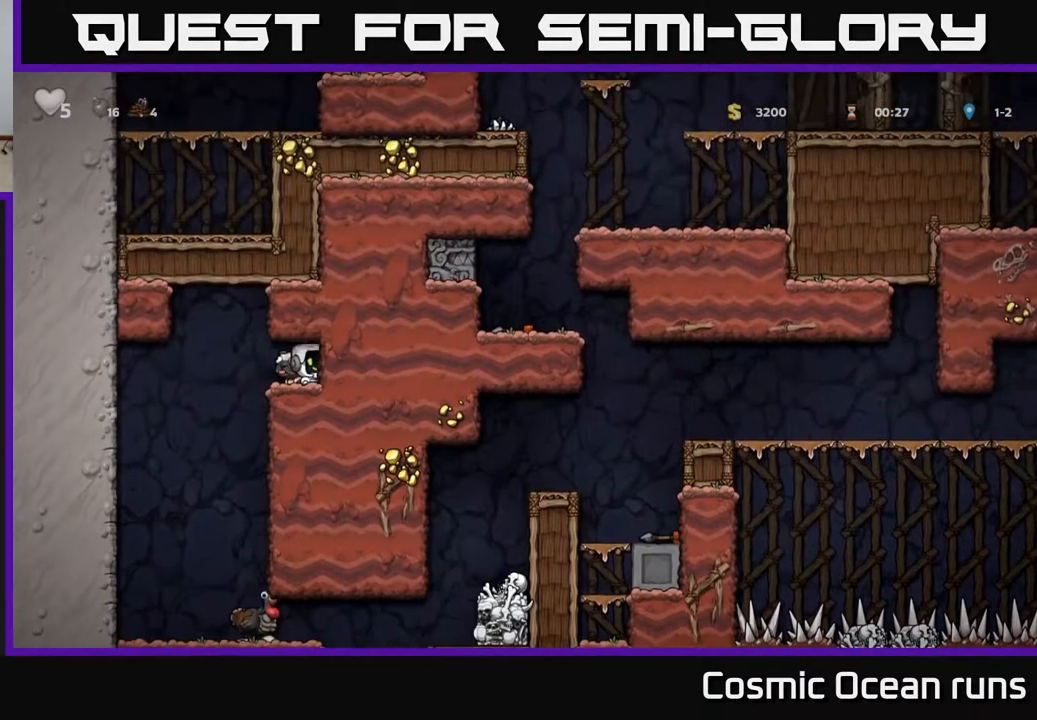
{"buttons": [], "left_stick": "center", "right_stick": "center", "events": [[100, "DPAD_DOWN", "up"], [100, "X", "up"], [117, "DPAD_LEFT", "down"], [283, "DPAD_LEFT", "up"], [367, "DPAD_RIGHT", "down"], [450, "DPAD_RIGHT", "up"]]}
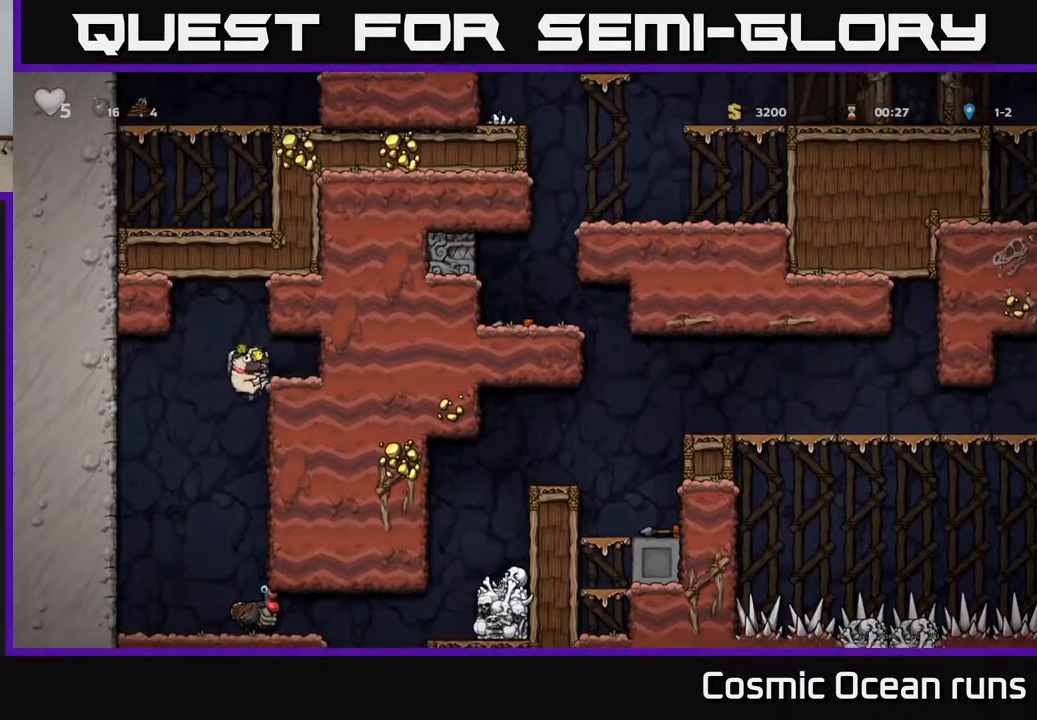
{"buttons": ["DPAD_DOWN"], "left_stick": "center", "right_stick": "center", "events": [[450, "DPAD_DOWN", "down"]]}
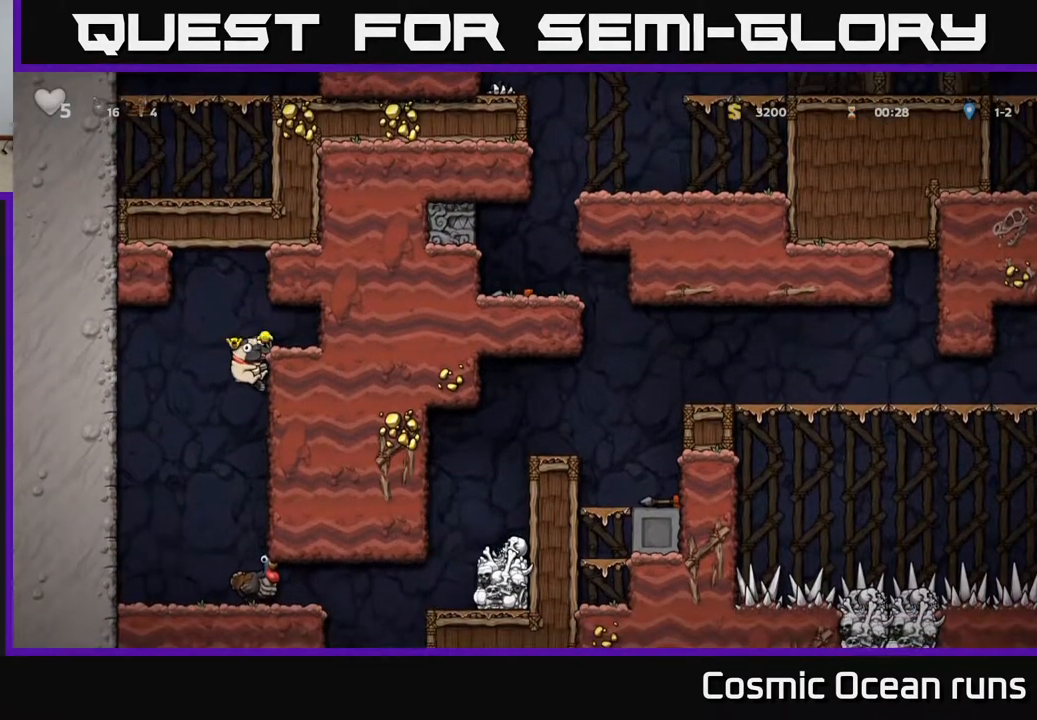
{"buttons": [], "left_stick": "center", "right_stick": "center", "events": [[17, "A", "down"], [83, "A", "up"], [167, "DPAD_DOWN", "up"]]}
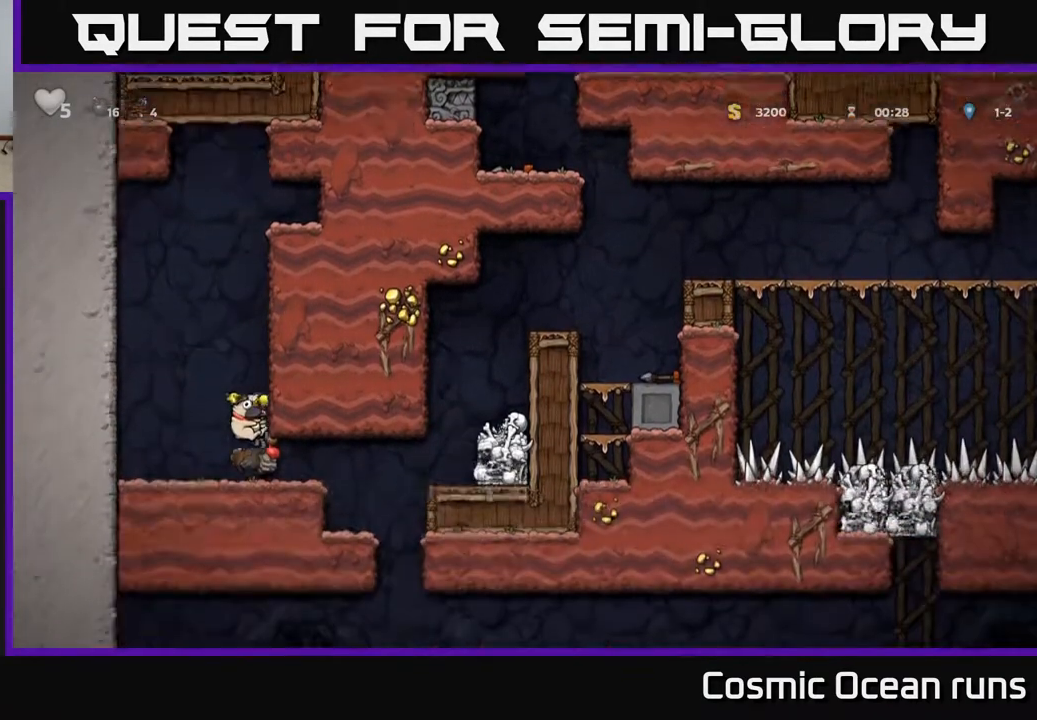
{"buttons": [], "left_stick": "center", "right_stick": "center", "events": [[50, "DPAD_RIGHT", "down"], [467, "DPAD_RIGHT", "up"]]}
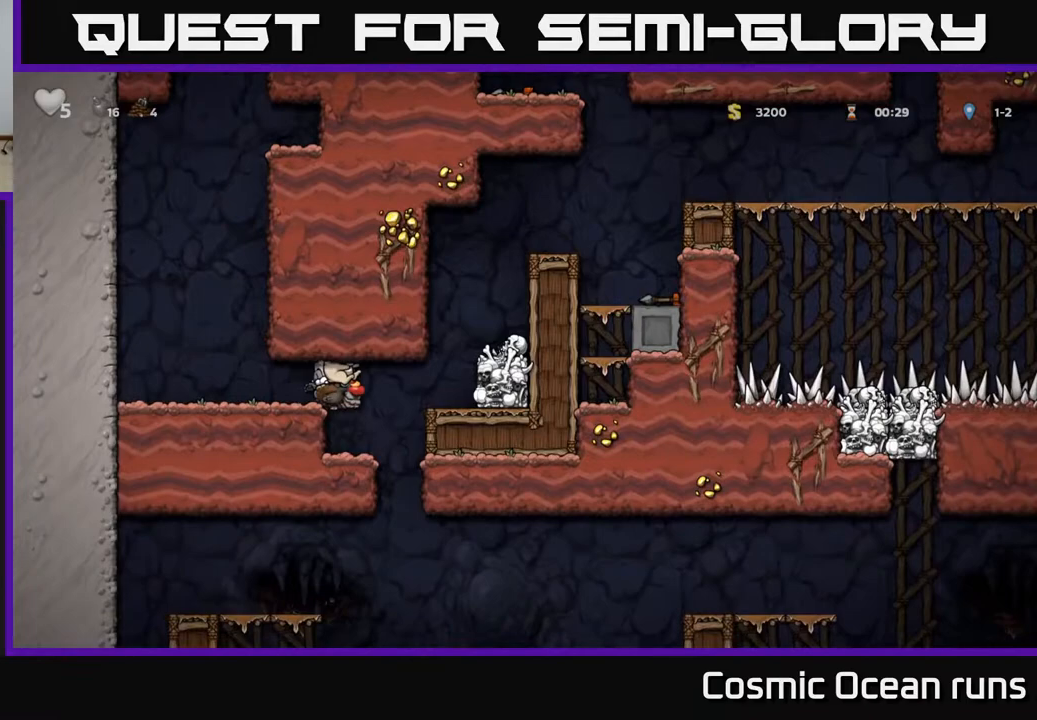
{"buttons": ["DPAD_RIGHT"], "left_stick": "center", "right_stick": "center", "events": [[417, "DPAD_RIGHT", "down"]]}
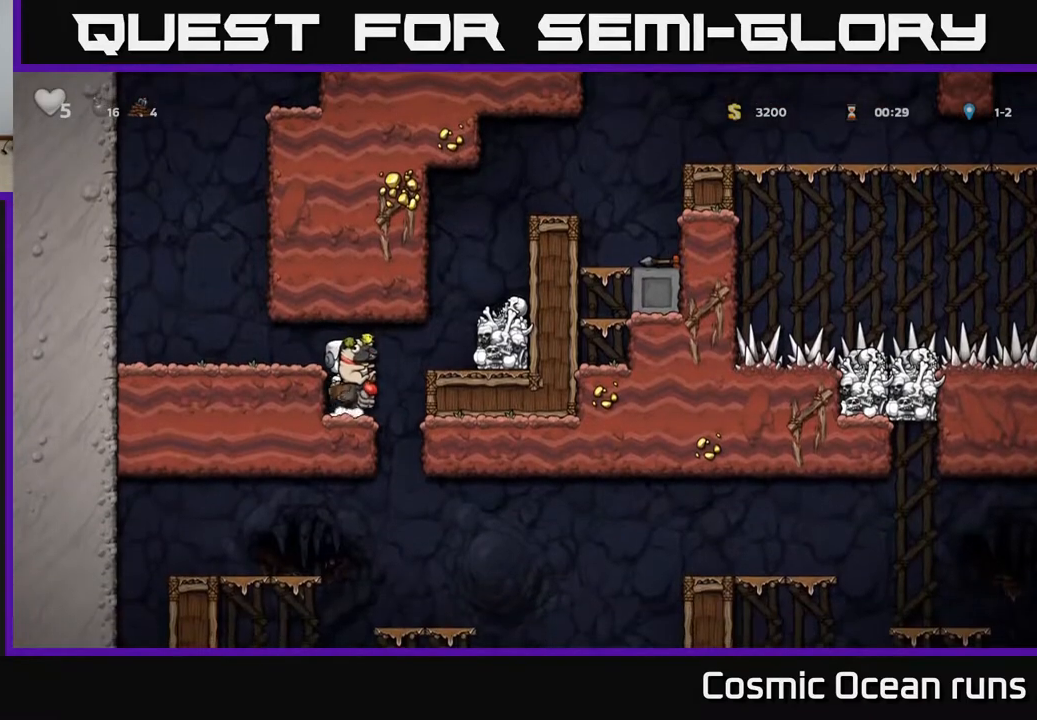
{"buttons": ["A", "DPAD_RIGHT"], "left_stick": "center", "right_stick": "center", "events": [[17, "A", "down"], [100, "A", "up"], [150, "A", "down"], [267, "A", "up"], [467, "A", "down"]]}
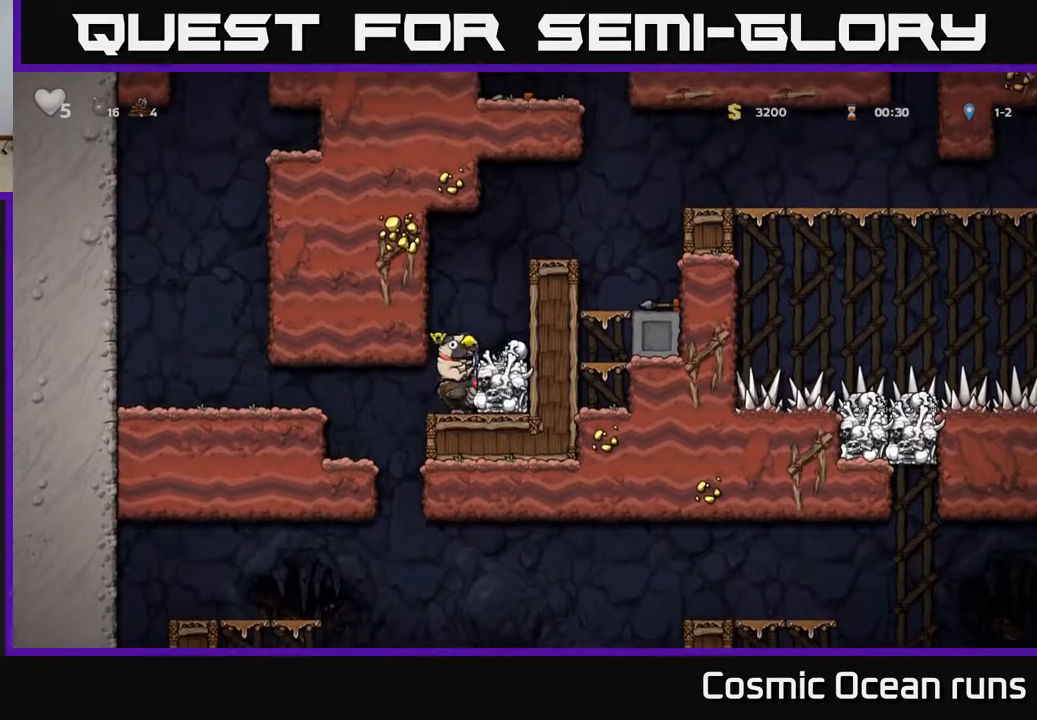
{"buttons": ["DPAD_RIGHT"], "left_stick": "center", "right_stick": "center", "events": [[117, "A", "up"], [183, "A", "down"], [417, "A", "up"]]}
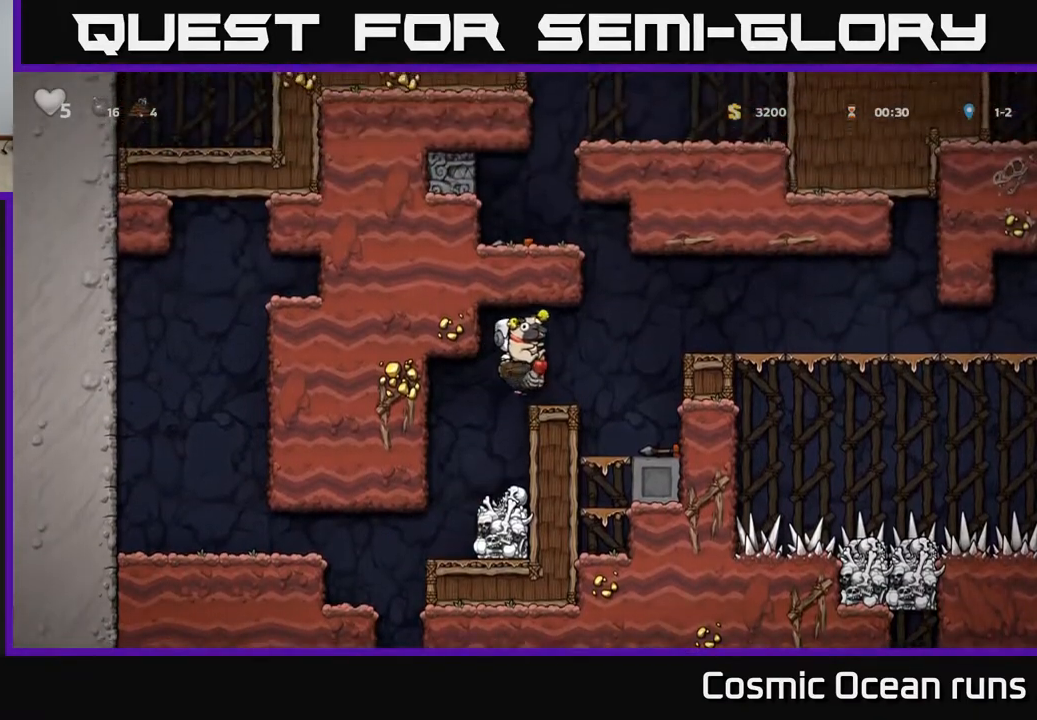
{"buttons": ["A"], "left_stick": "center", "right_stick": "center", "events": [[83, "DPAD_RIGHT", "up"], [183, "DPAD_RIGHT", "down"], [300, "DPAD_RIGHT", "up"], [500, "A", "down"]]}
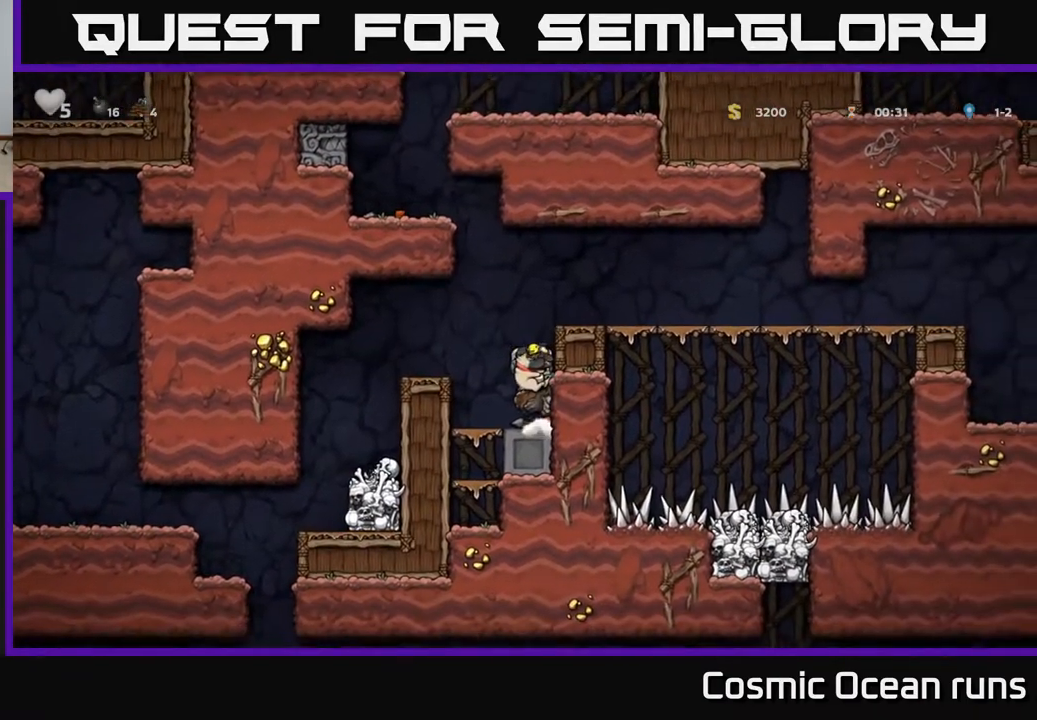
{"buttons": ["DPAD_RIGHT"], "left_stick": "center", "right_stick": "center", "events": [[100, "A", "up"], [100, "DPAD_RIGHT", "down"], [150, "A", "down"], [267, "A", "up"]]}
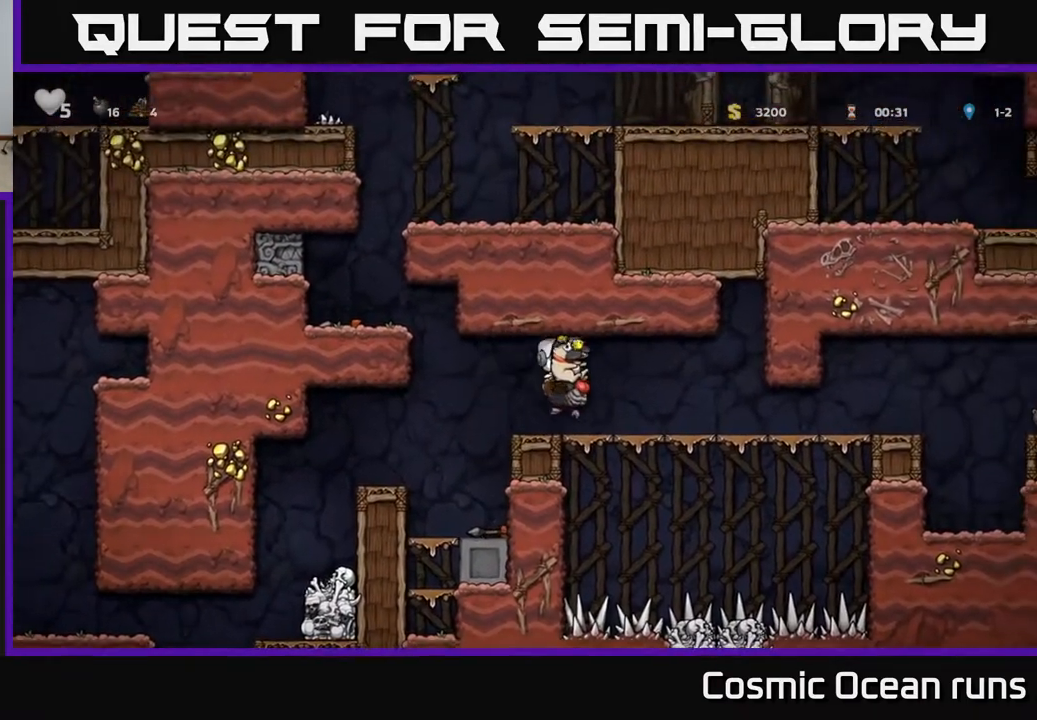
{"buttons": ["DPAD_RIGHT"], "left_stick": "center", "right_stick": "center", "events": []}
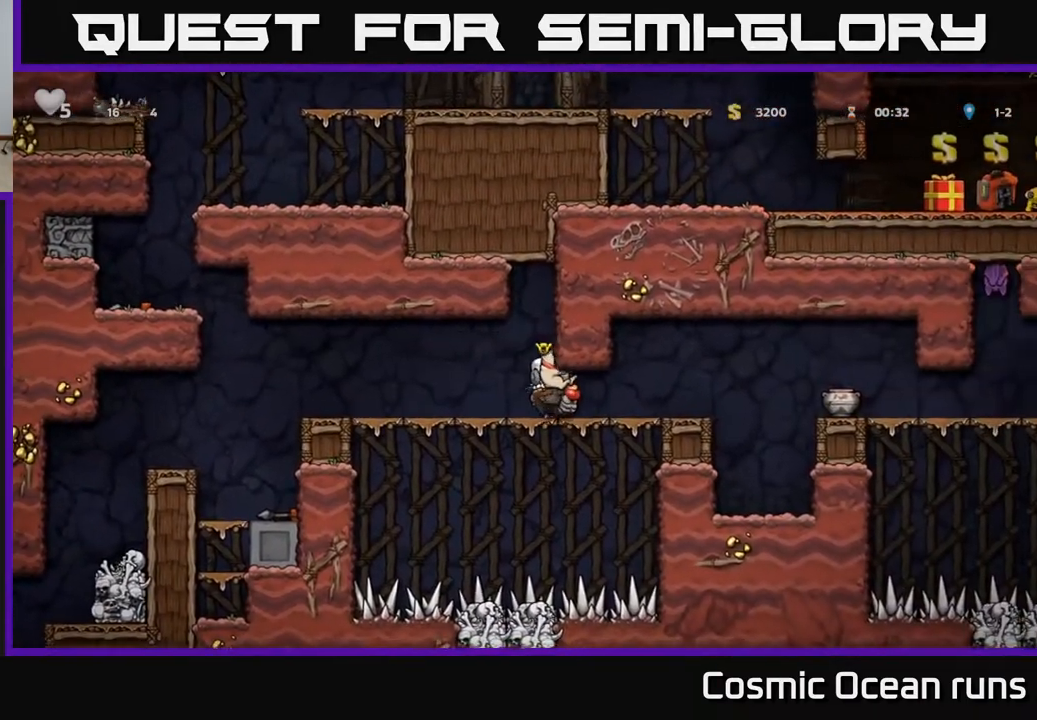
{"buttons": ["A", "DPAD_RIGHT"], "left_stick": "center", "right_stick": "center", "events": [[500, "A", "down"]]}
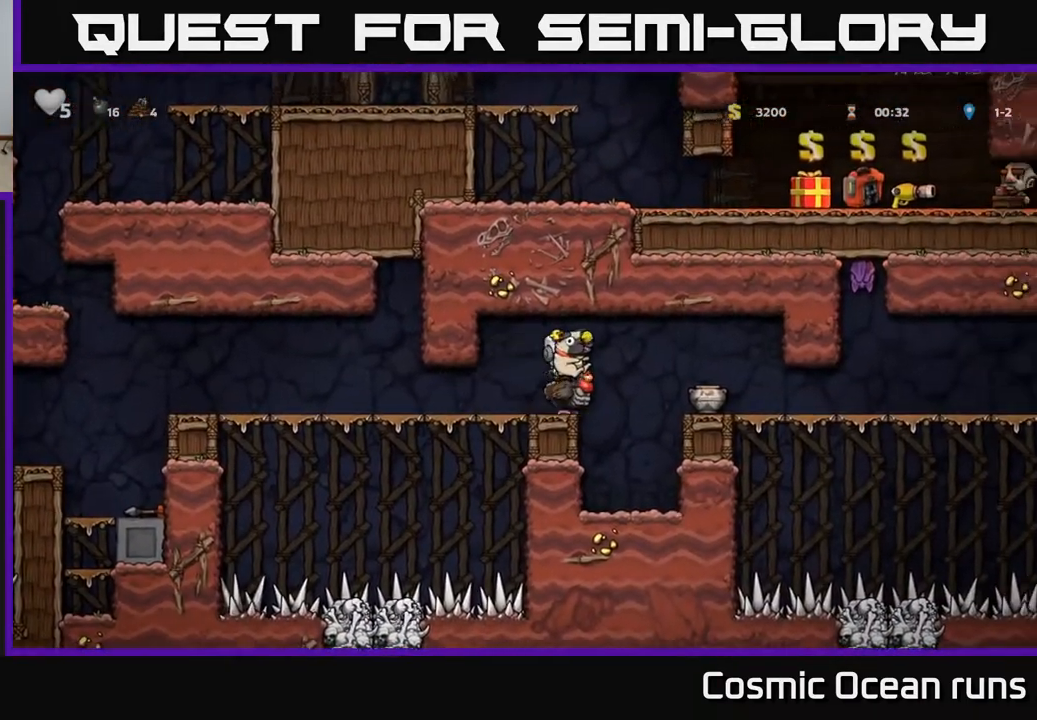
{"buttons": ["DPAD_RIGHT"], "left_stick": "center", "right_stick": "center", "events": [[100, "A", "up"]]}
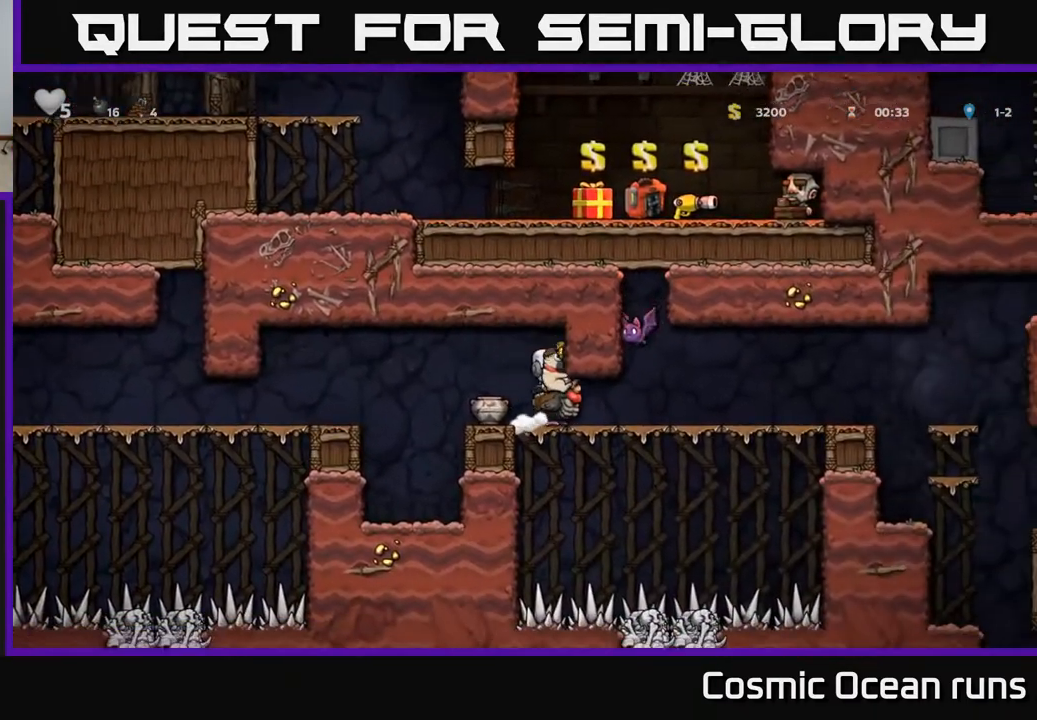
{"buttons": [], "left_stick": "center", "right_stick": "center", "events": [[67, "DPAD_RIGHT", "up"], [217, "DPAD_LEFT", "down"], [500, "DPAD_LEFT", "up"]]}
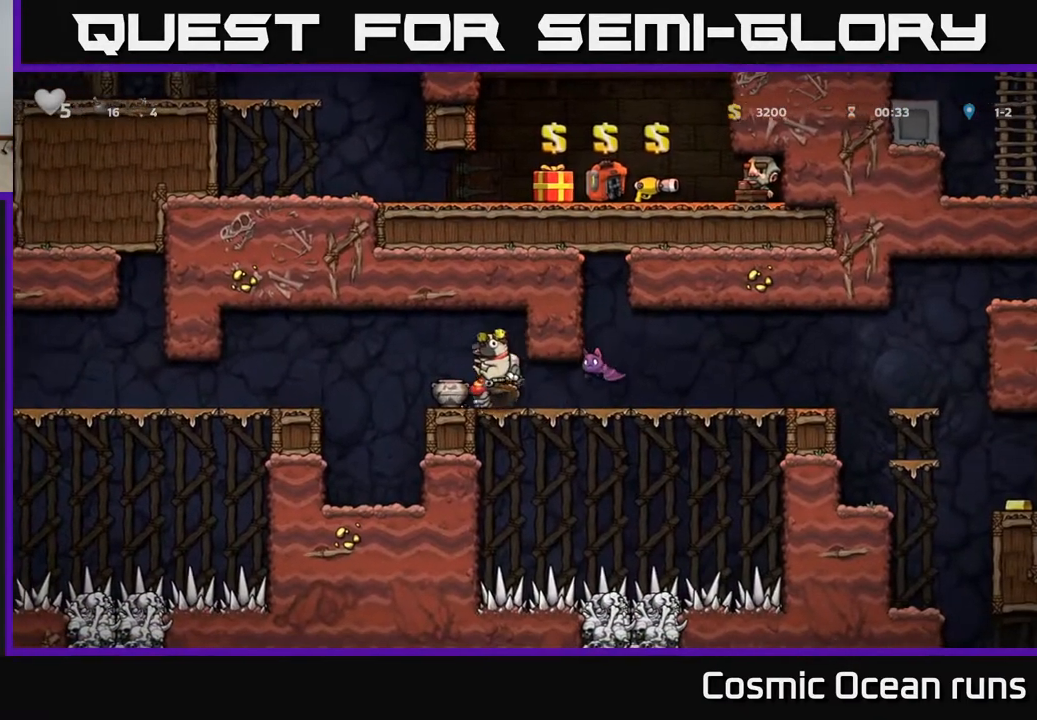
{"buttons": [], "left_stick": "center", "right_stick": "center", "events": [[117, "DPAD_RIGHT", "down"], [200, "DPAD_RIGHT", "up"]]}
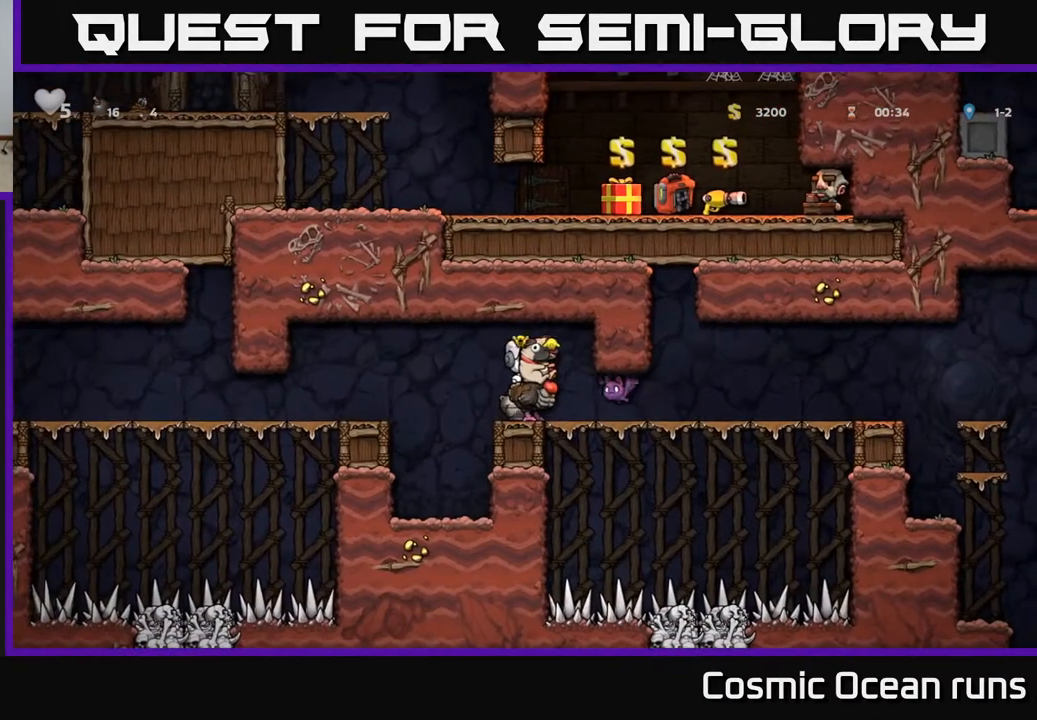
{"buttons": [], "left_stick": "center", "right_stick": "center", "events": [[50, "DPAD_LEFT", "down"], [183, "A", "down"], [267, "A", "up"], [467, "DPAD_LEFT", "up"]]}
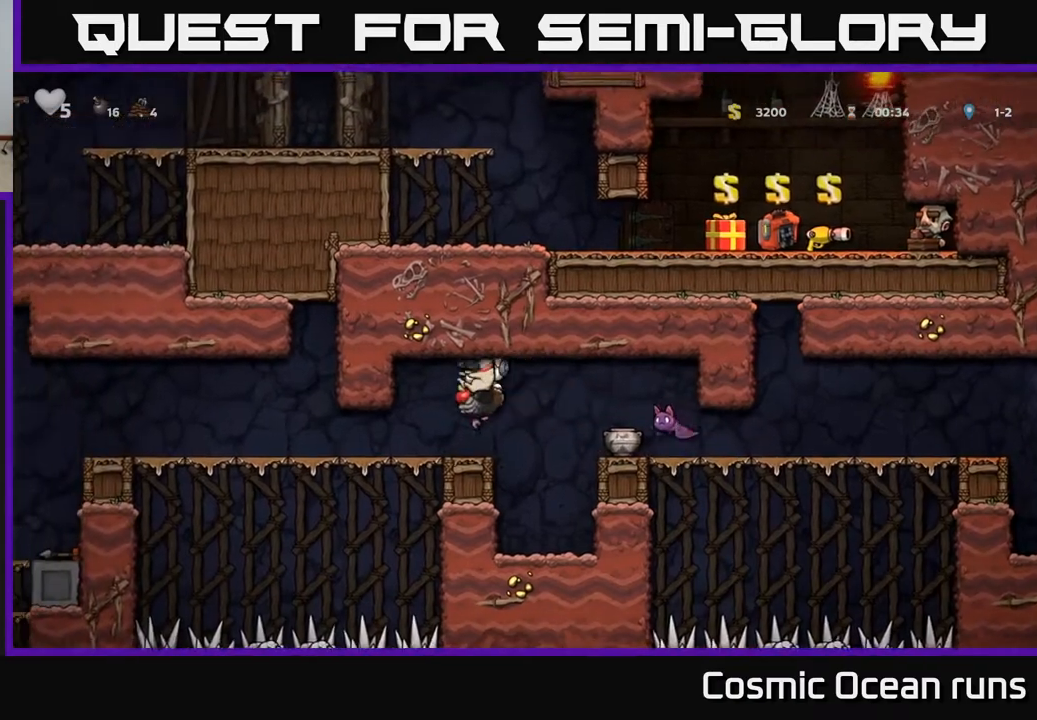
{"buttons": [], "left_stick": "center", "right_stick": "center", "events": [[17, "DPAD_RIGHT", "down"], [100, "DPAD_RIGHT", "up"], [183, "X", "down"], [267, "X", "up"]]}
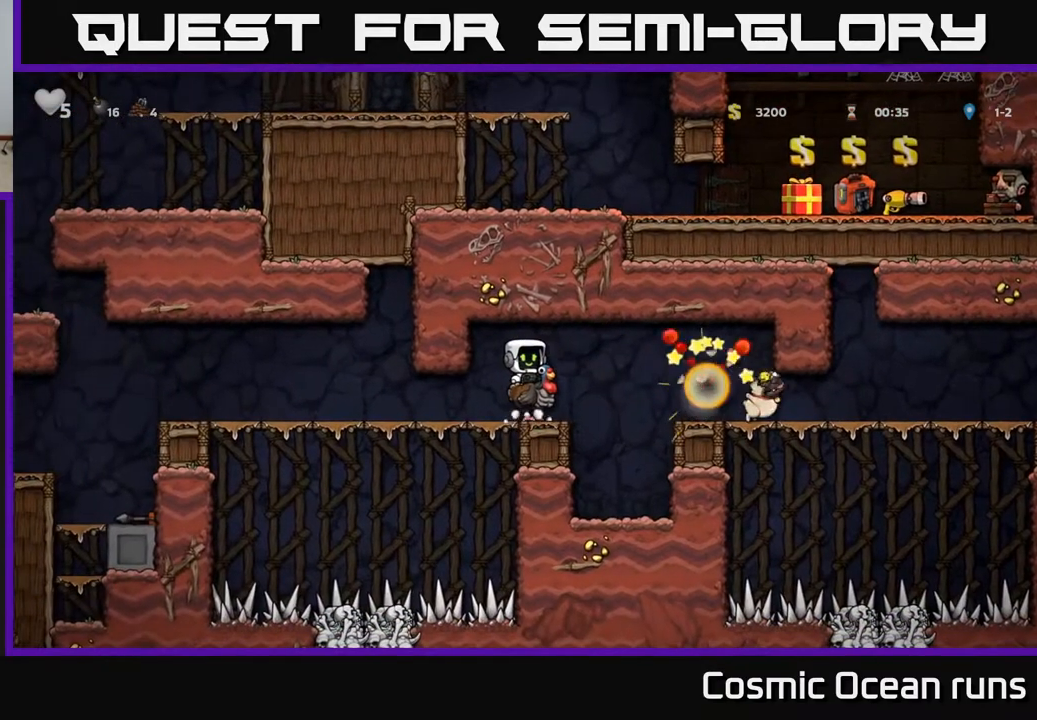
{"buttons": ["A", "DPAD_RIGHT"], "left_stick": "center", "right_stick": "center", "events": [[317, "DPAD_RIGHT", "down"], [433, "A", "down"]]}
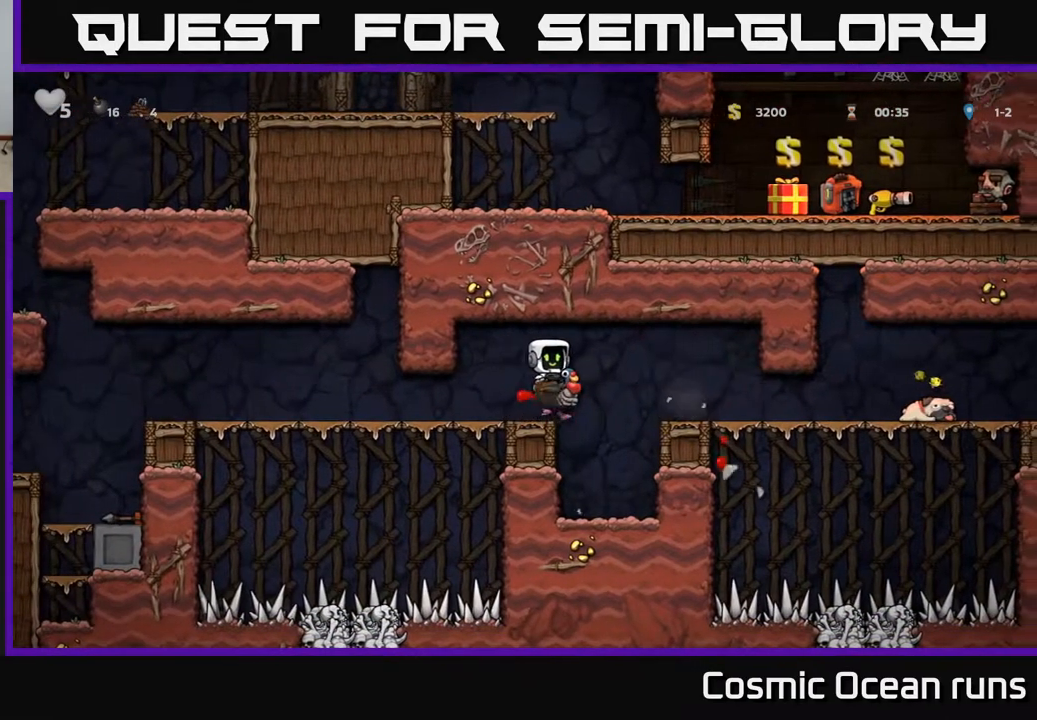
{"buttons": ["DPAD_RIGHT"], "left_stick": "center", "right_stick": "center", "events": [[50, "A", "up"]]}
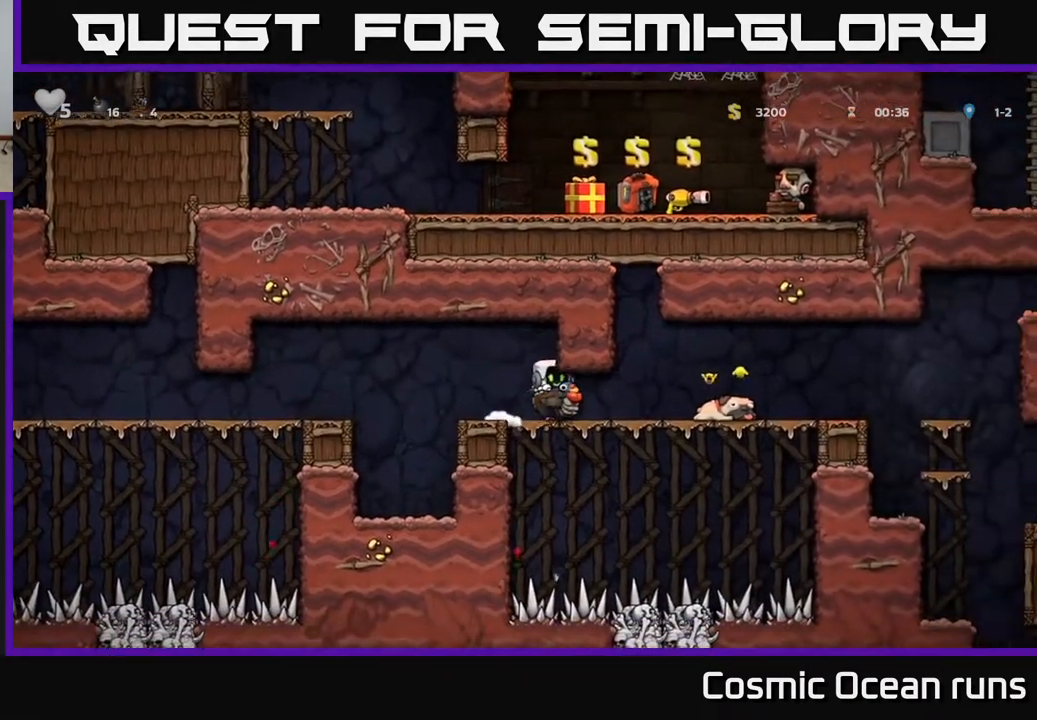
{"buttons": ["DPAD_RIGHT"], "left_stick": "center", "right_stick": "center", "events": []}
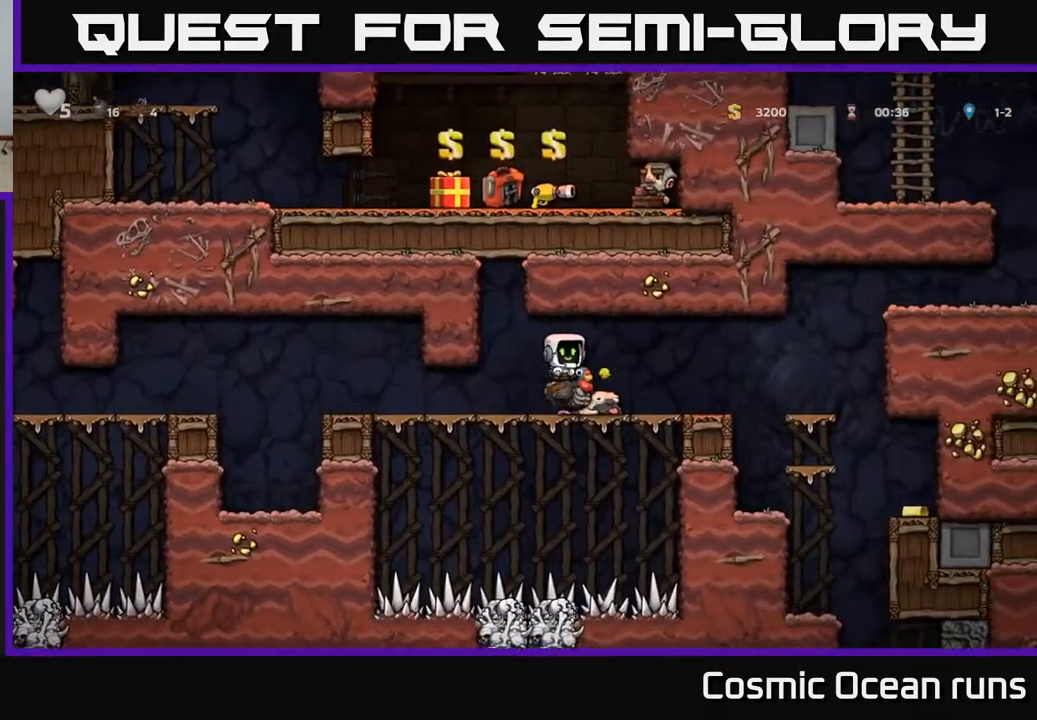
{"buttons": [], "left_stick": "center", "right_stick": "center", "events": [[450, "DPAD_RIGHT", "up"]]}